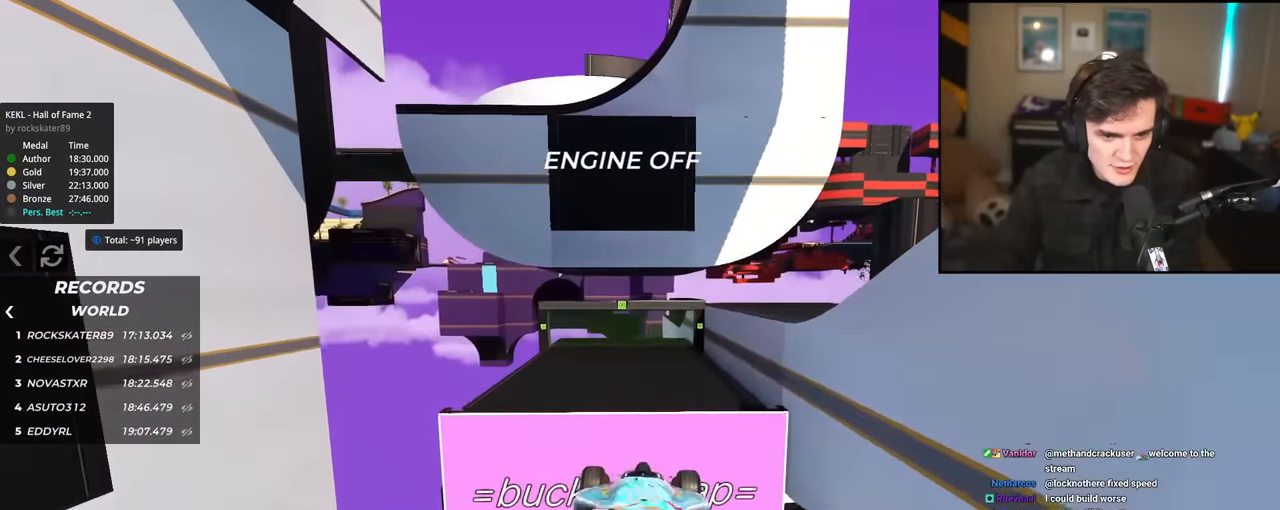
Gameplay with keyboard; each line is a JSON object with the keys held at the frame after it. "events" lists presses ("down") and releases ("up") of "brake", "down", "left", "right" and "up" between this image and that frame as [ms after this image, input, new state], when the widget could be followed in between. No other keys are recorded. Mouse input is not recorded. Key names are as the overlay labels them; some are game actions (e.g. jump) rather than physical keys.
{"keys": ["up"], "events": []}
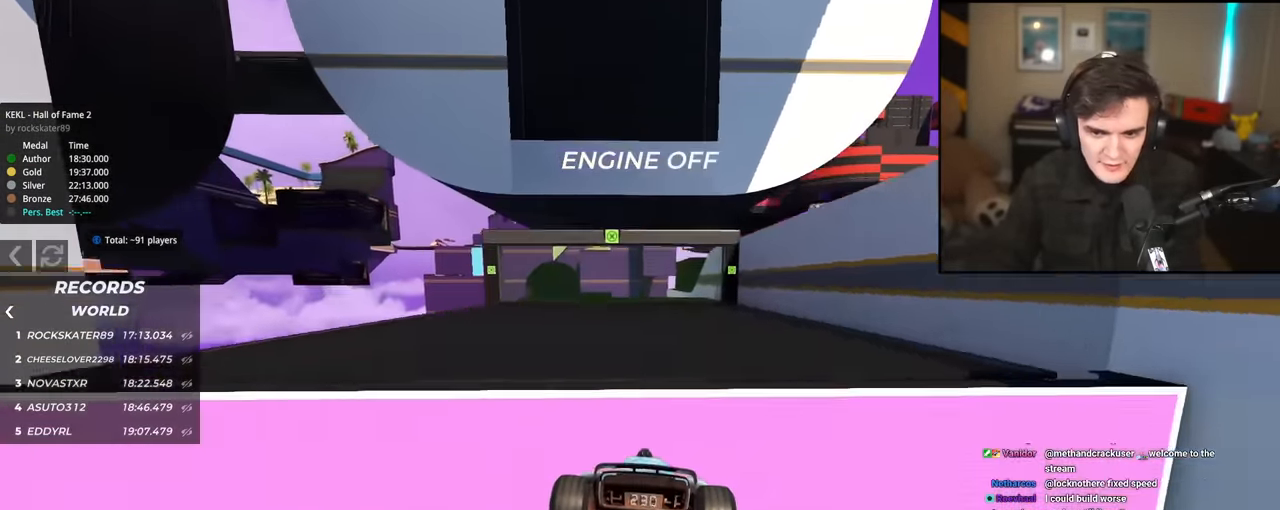
{"keys": ["up"], "events": []}
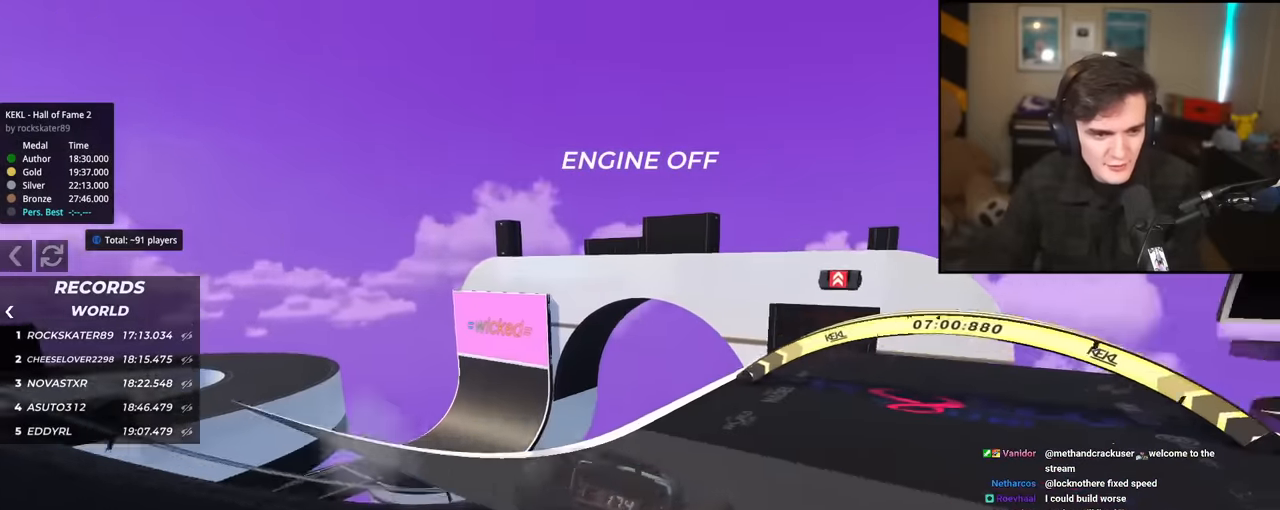
{"keys": ["up"], "events": []}
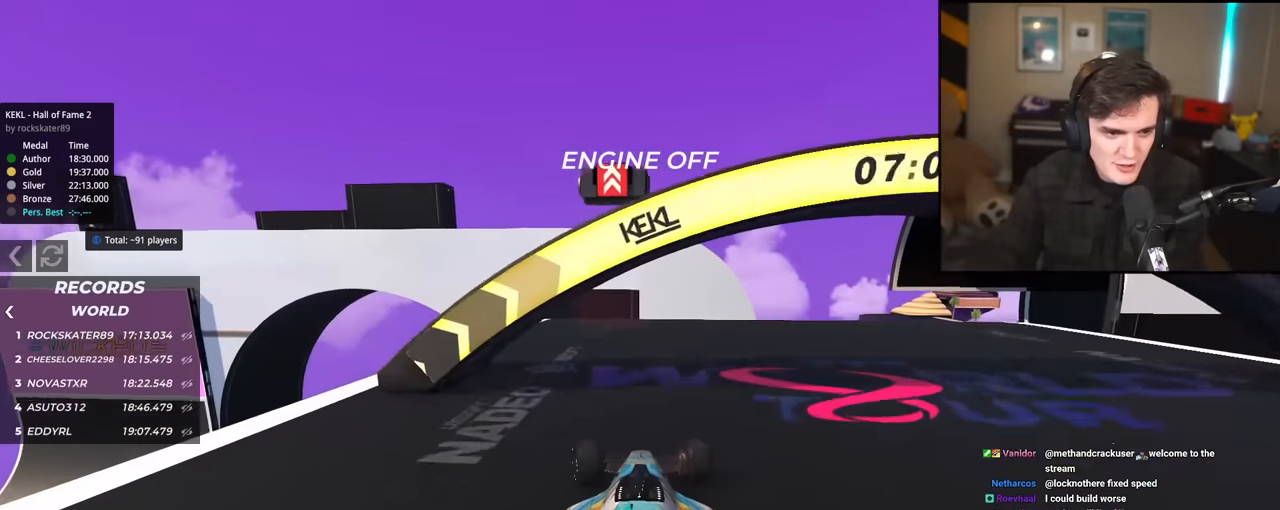
{"keys": ["up"], "events": [[233, "right", "down"], [334, "right", "up"]]}
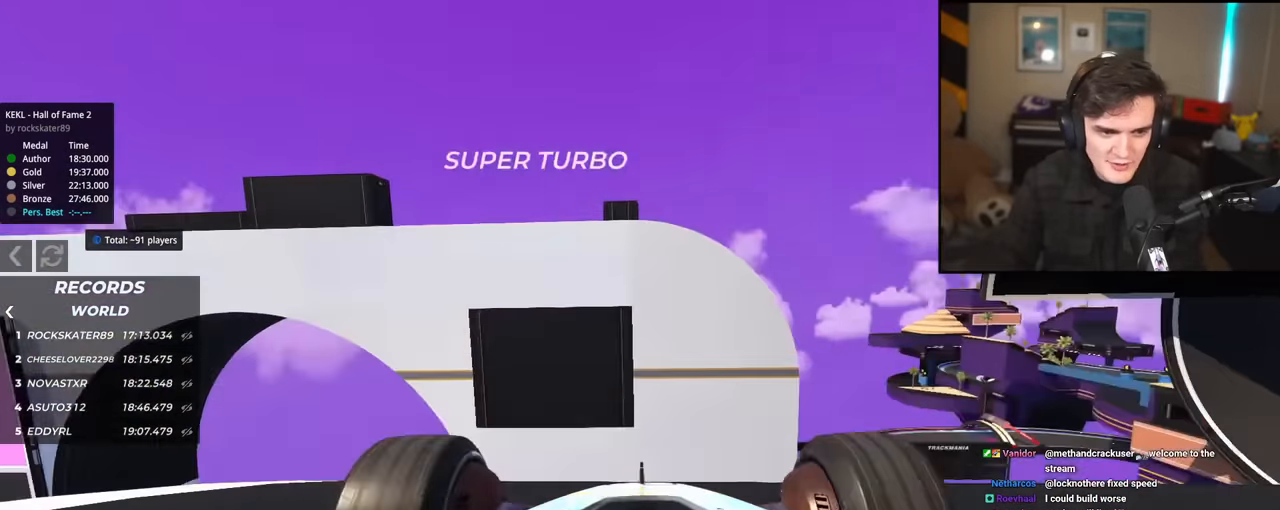
{"keys": ["up"], "events": [[17, "left", "down"], [67, "left", "up"]]}
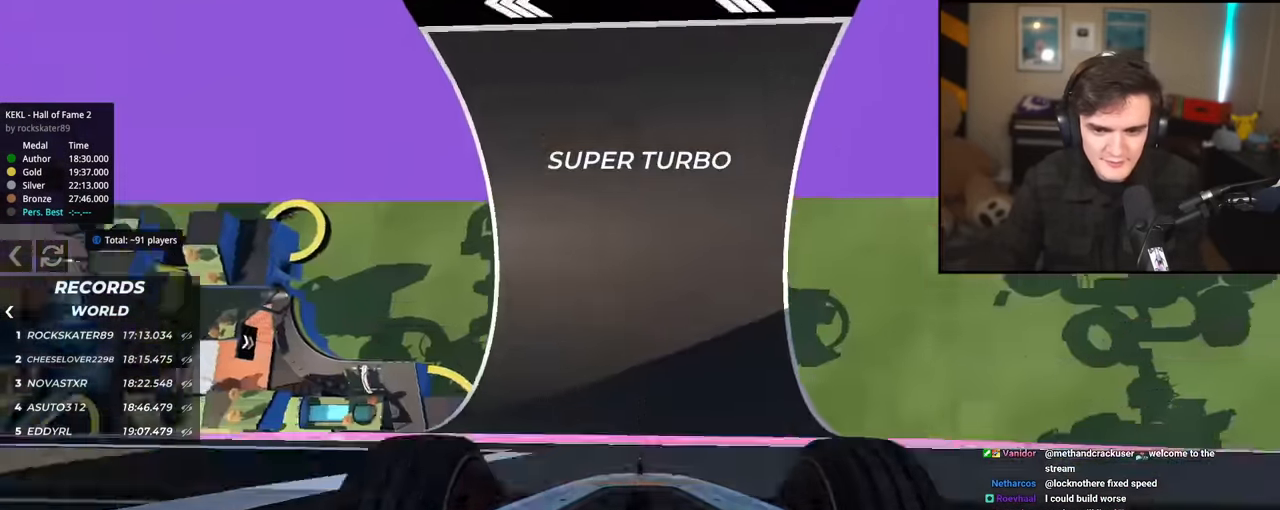
{"keys": ["left", "up"], "events": [[83, "right", "down"], [117, "right", "up"], [450, "left", "down"]]}
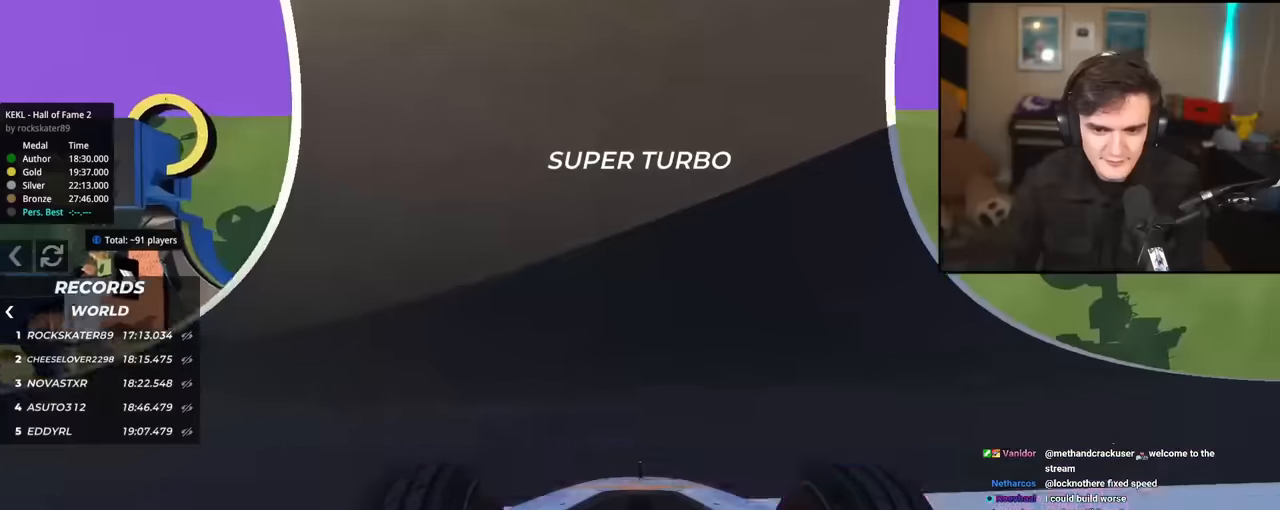
{"keys": ["left"], "events": [[468, "up", "up"]]}
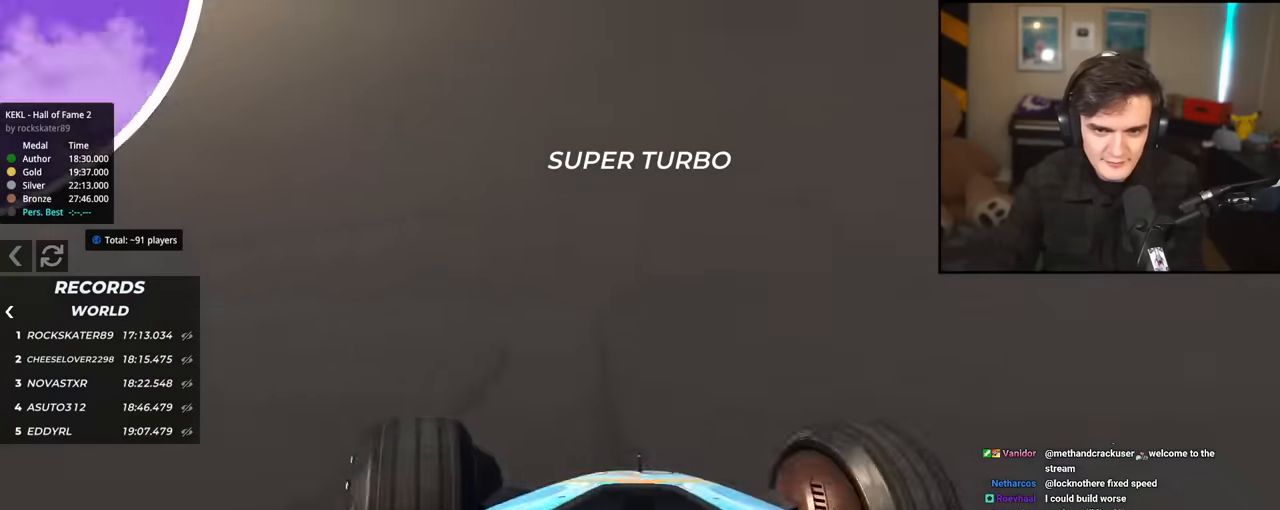
{"keys": ["left", "up"], "events": [[100, "up", "down"]]}
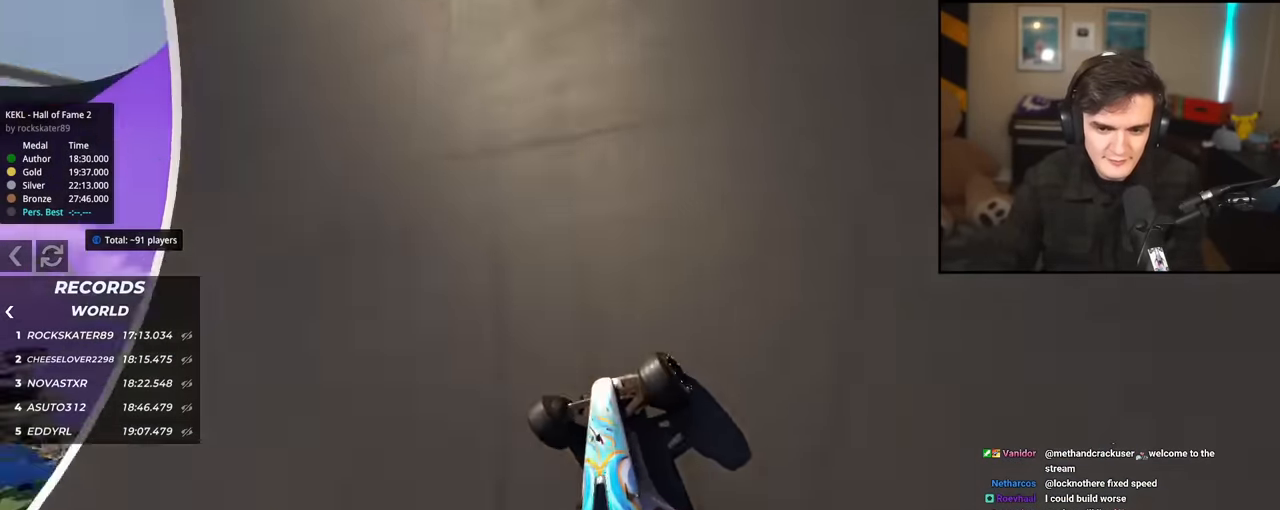
{"keys": ["left", "up"], "events": []}
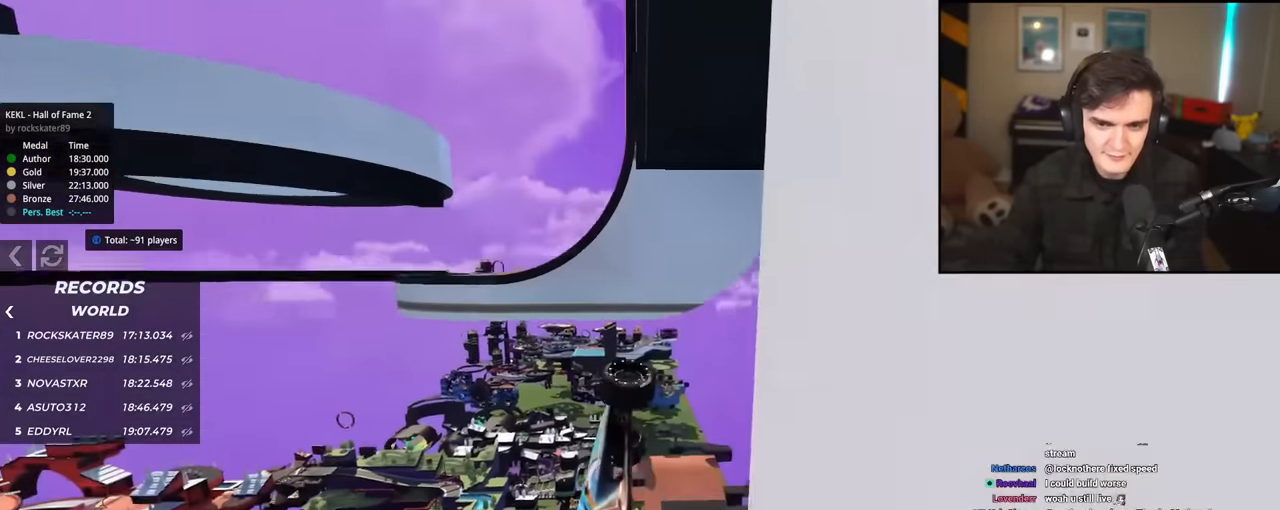
{"keys": ["right"], "events": [[117, "left", "up"], [200, "up", "up"], [334, "right", "down"]]}
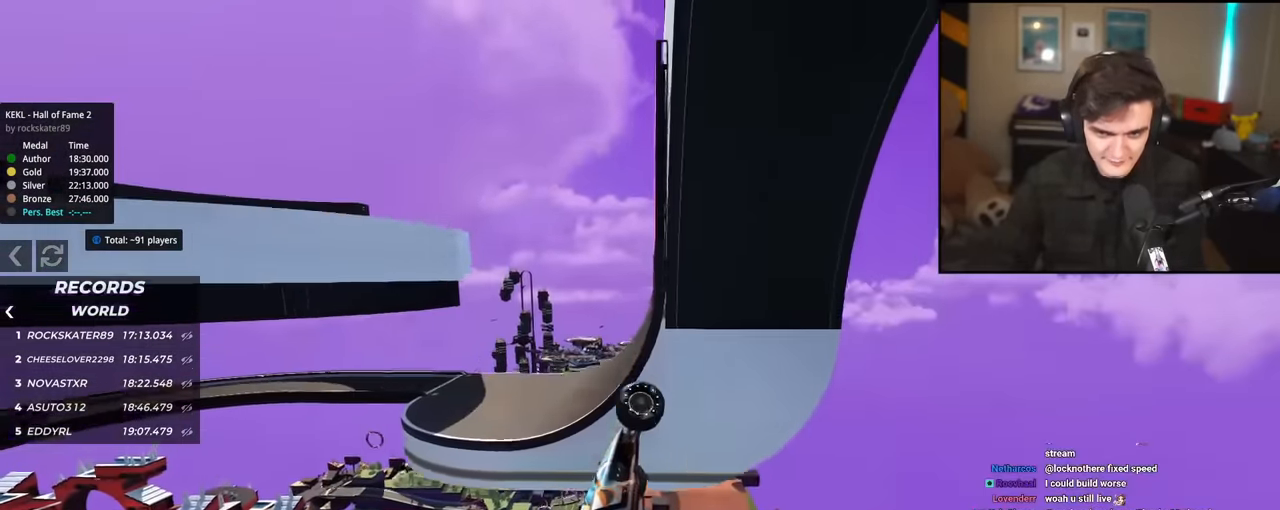
{"keys": [], "events": [[16, "right", "up"]]}
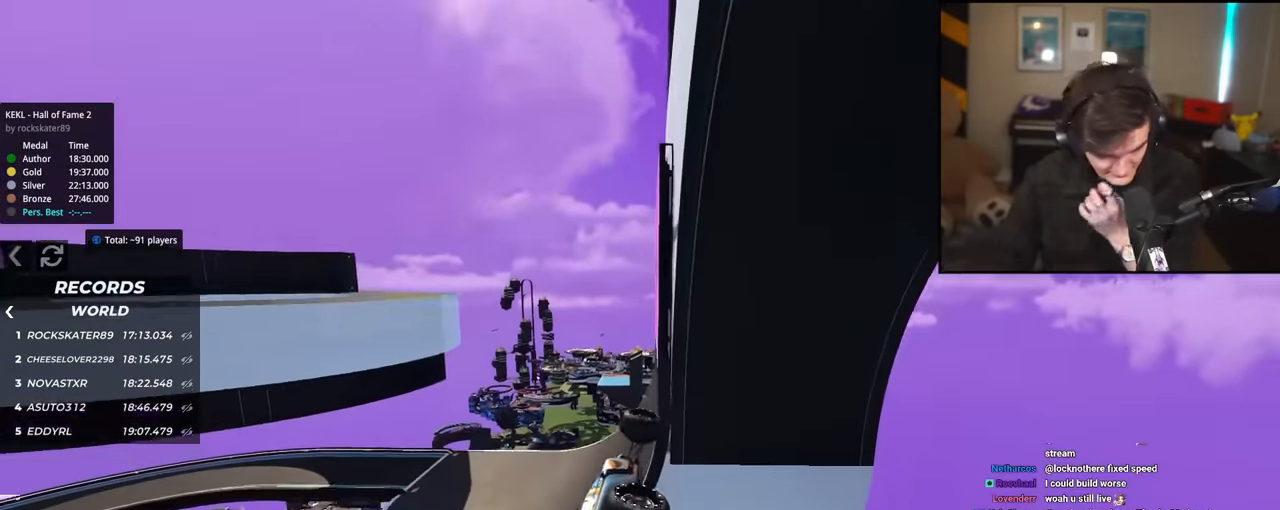
{"keys": ["right", "up"], "events": [[34, "right", "down"], [34, "up", "down"]]}
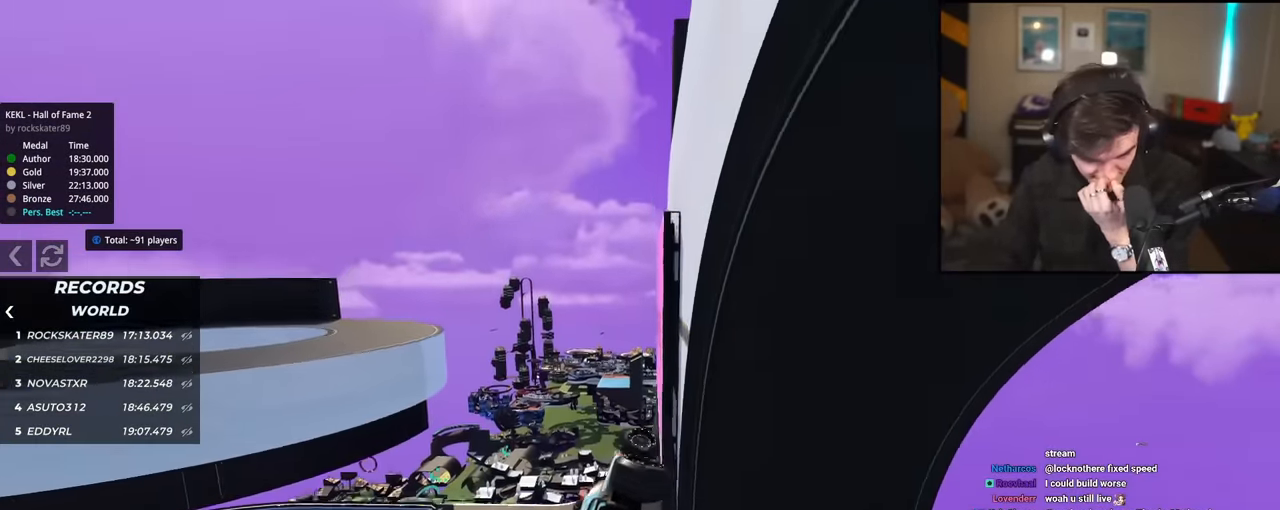
{"keys": ["right", "up"], "events": []}
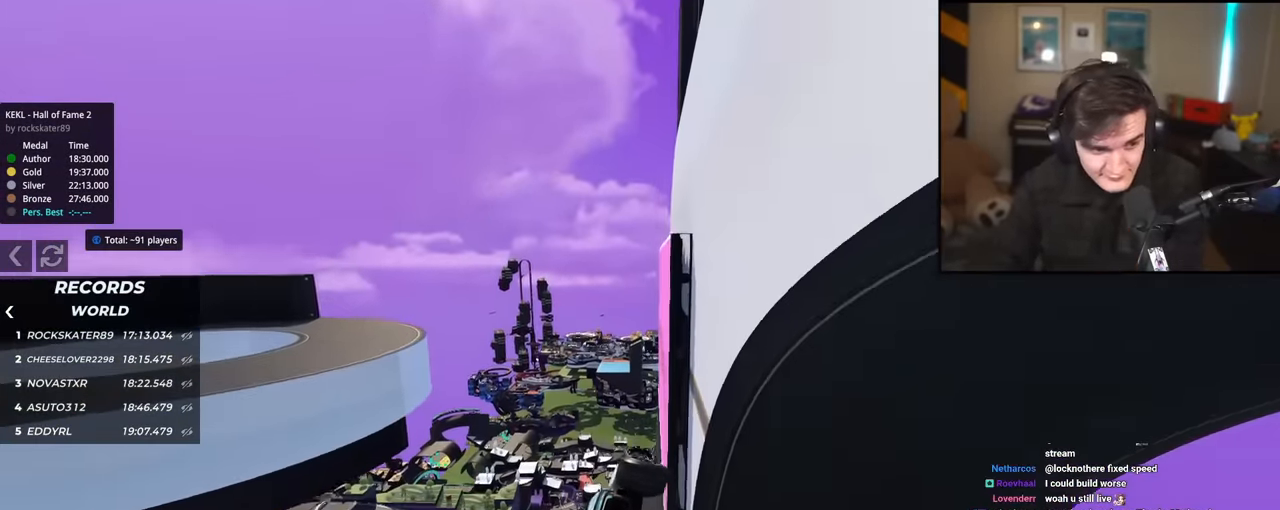
{"keys": ["left", "up"], "events": [[150, "right", "up"], [300, "left", "down"]]}
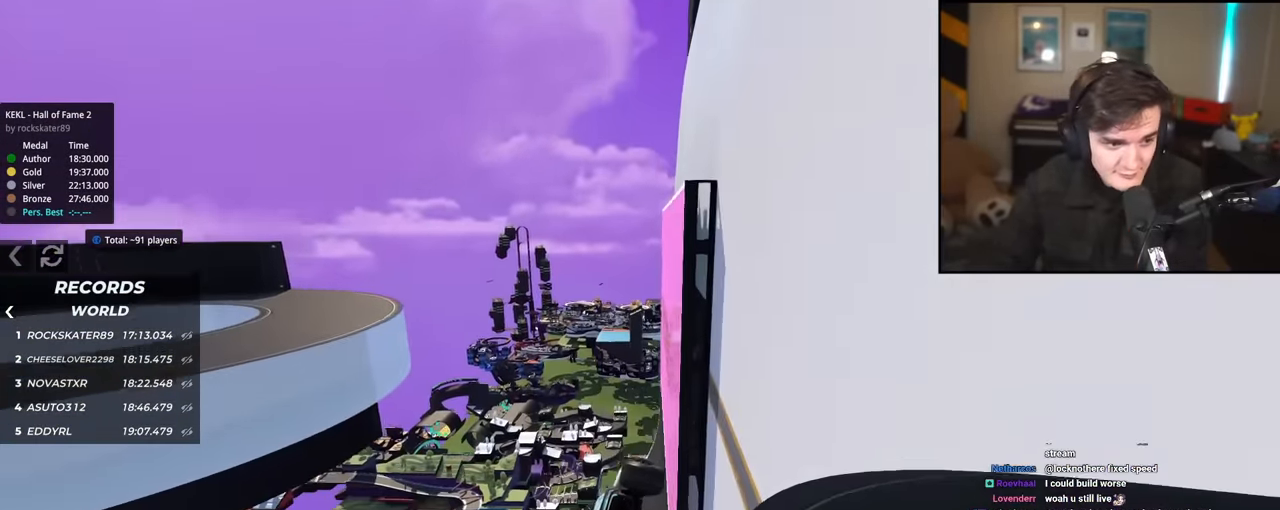
{"keys": ["left", "up"], "events": []}
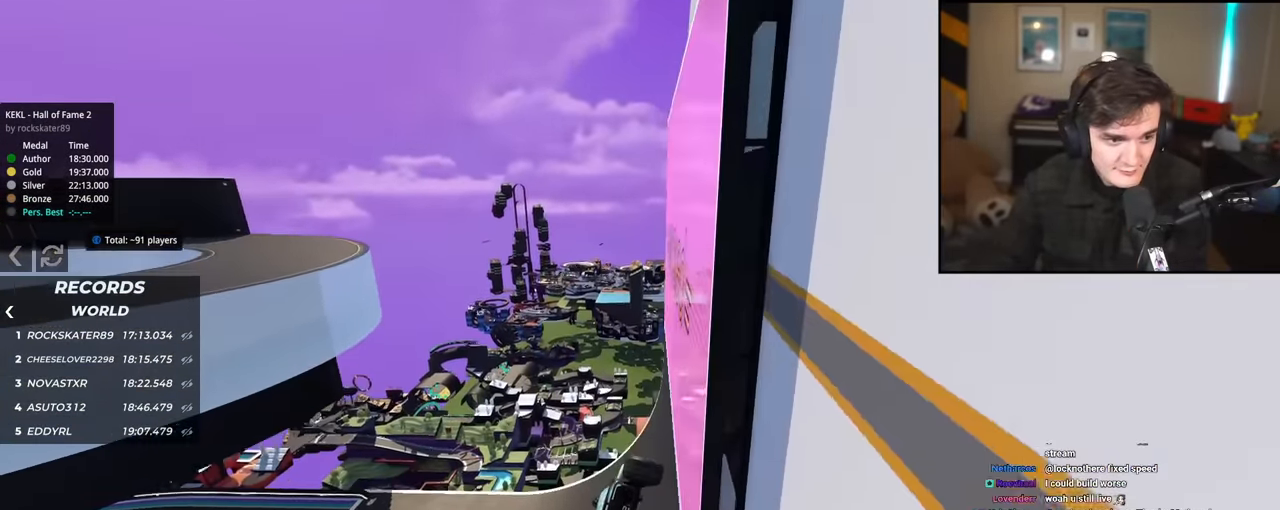
{"keys": ["left", "up"], "events": []}
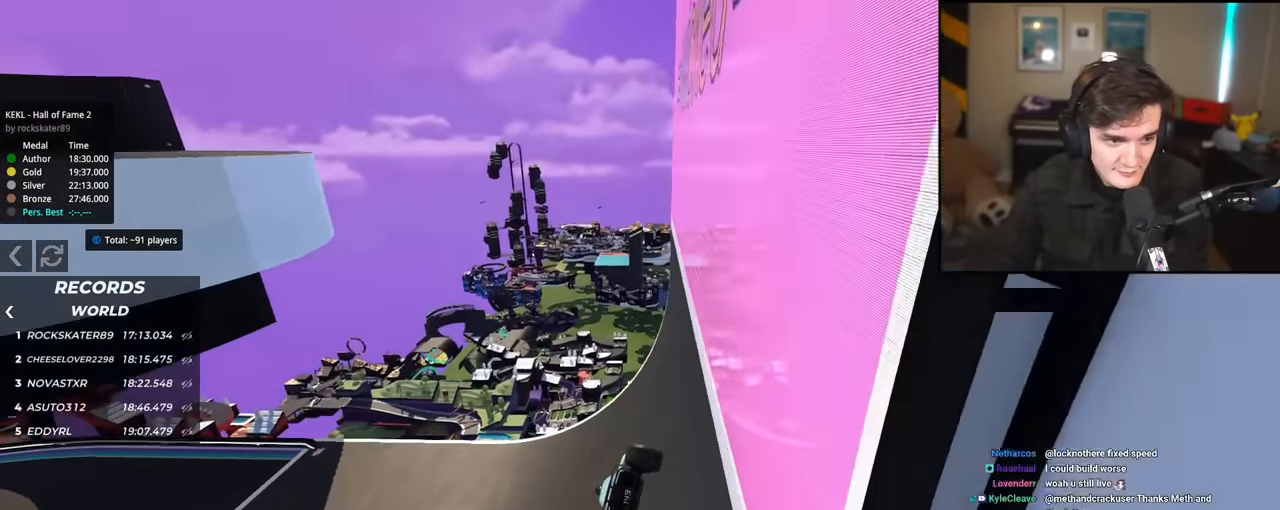
{"keys": ["up"], "events": [[250, "left", "up"], [383, "left", "down"], [483, "left", "up"]]}
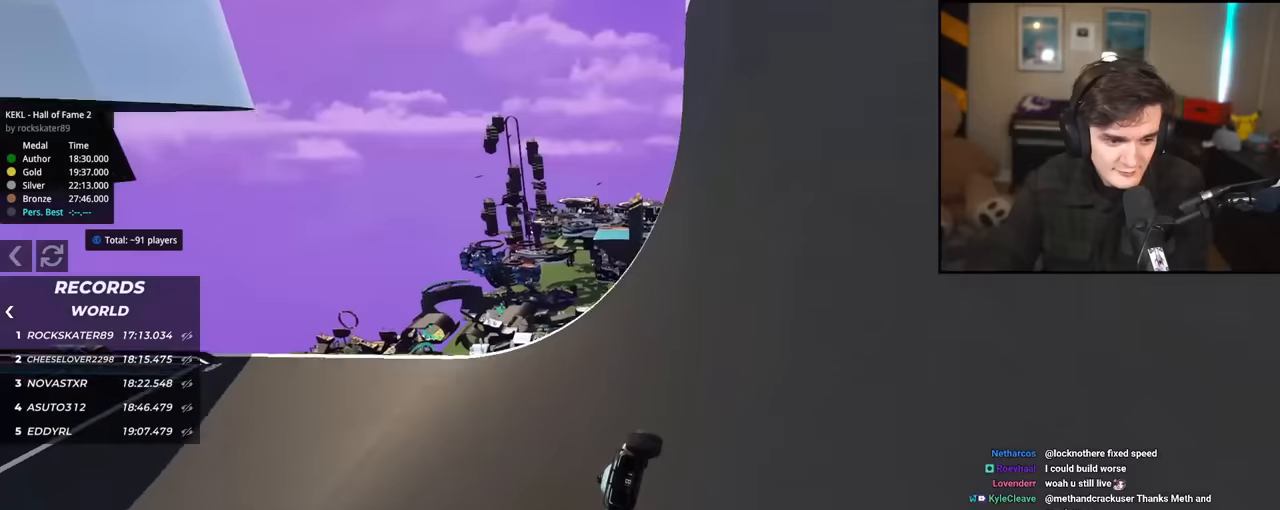
{"keys": ["left", "up"], "events": [[167, "left", "down"], [350, "left", "up"], [500, "left", "down"]]}
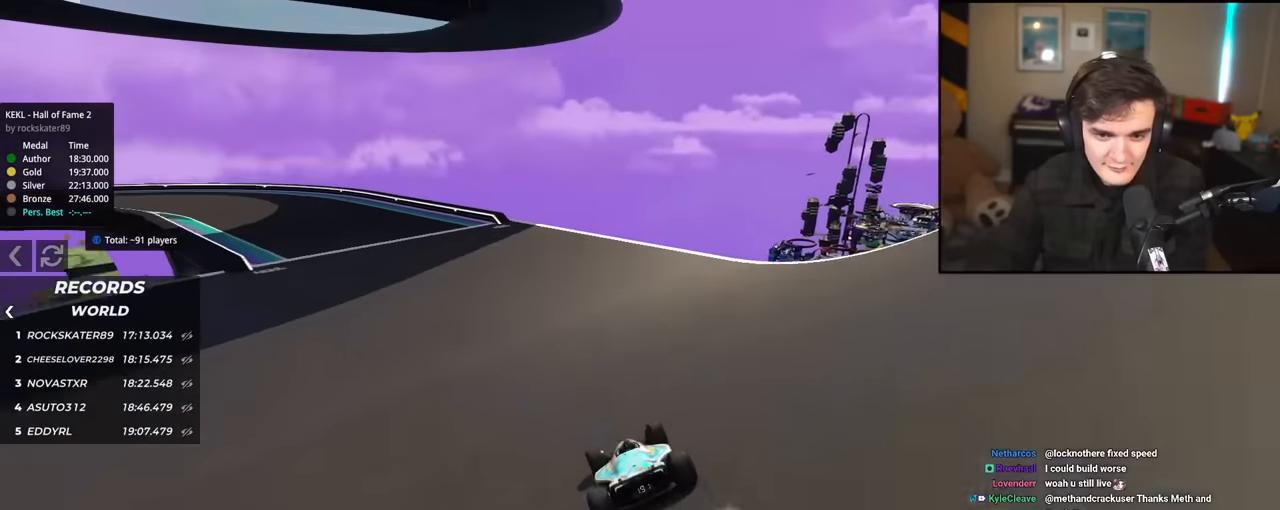
{"keys": ["left", "up"], "events": [[334, "left", "up"], [467, "left", "down"]]}
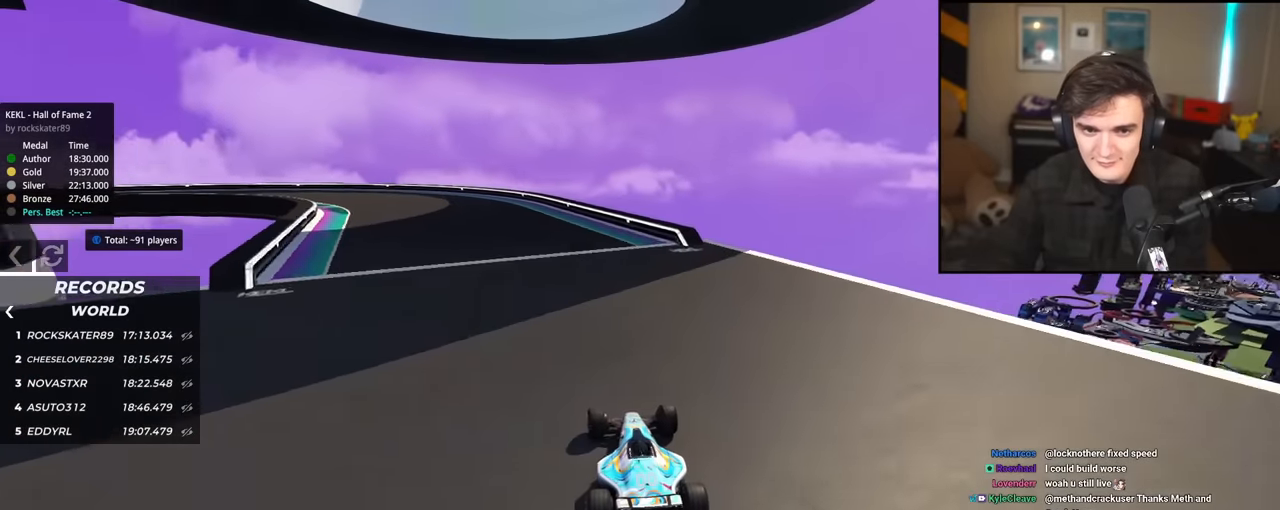
{"keys": ["left", "up"], "events": [[200, "left", "up"], [300, "left", "down"]]}
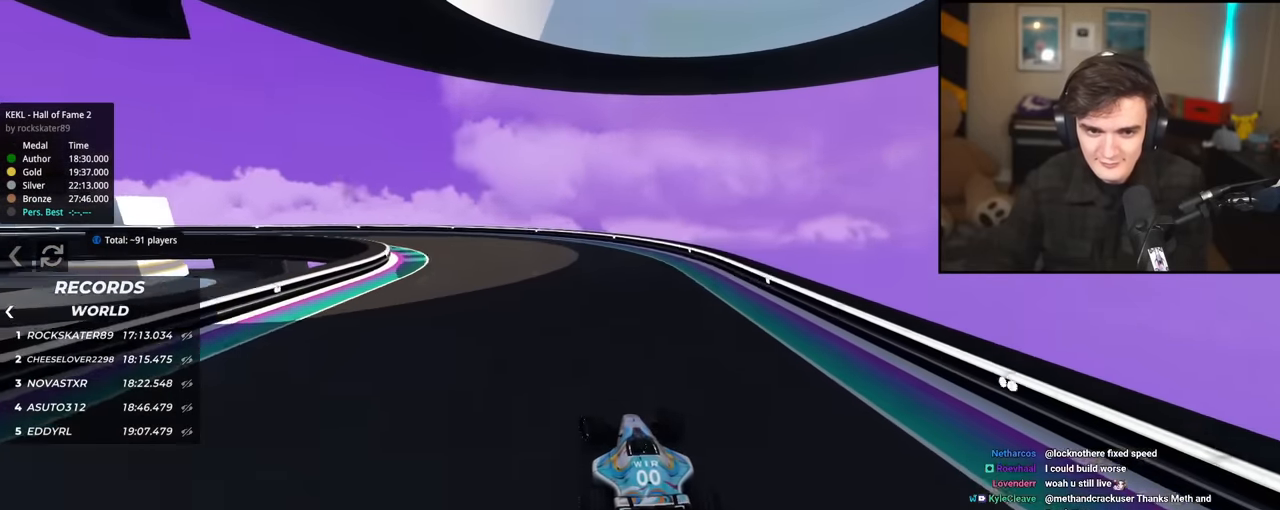
{"keys": ["up"], "events": [[217, "left", "up"], [351, "left", "down"], [501, "left", "up"]]}
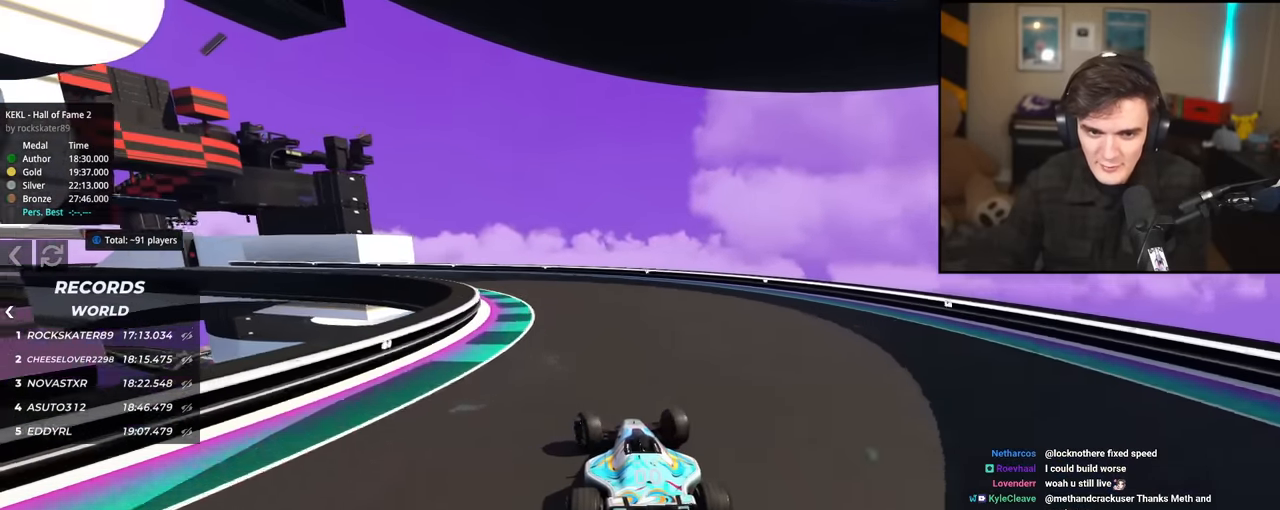
{"keys": ["left", "up"], "events": [[83, "left", "down"]]}
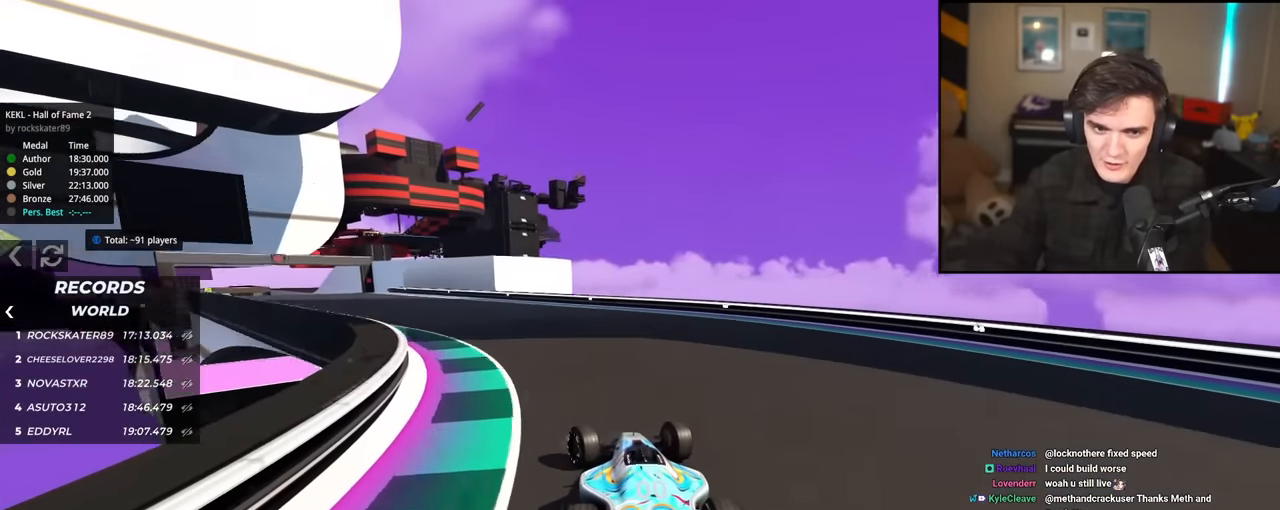
{"keys": ["up"], "events": [[484, "left", "up"]]}
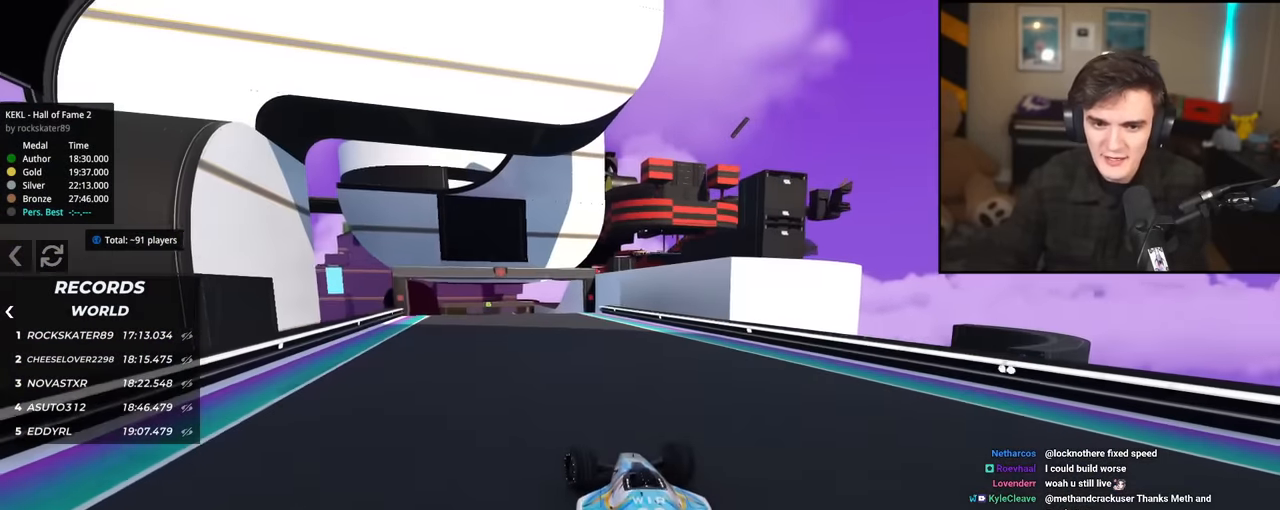
{"keys": ["up"], "events": [[350, "left", "down"], [450, "left", "up"]]}
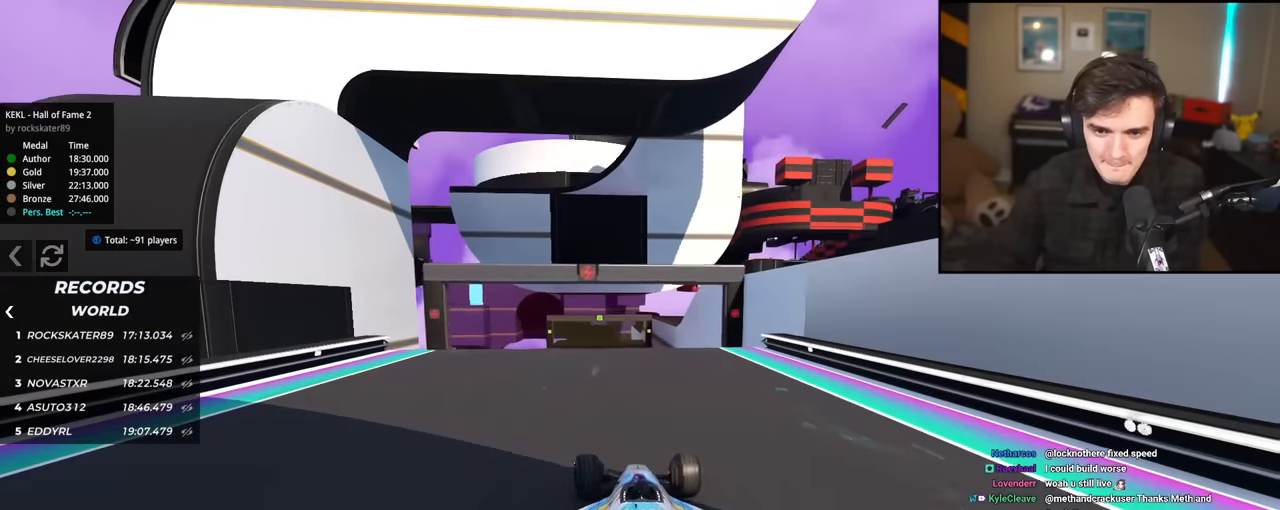
{"keys": ["up"], "events": []}
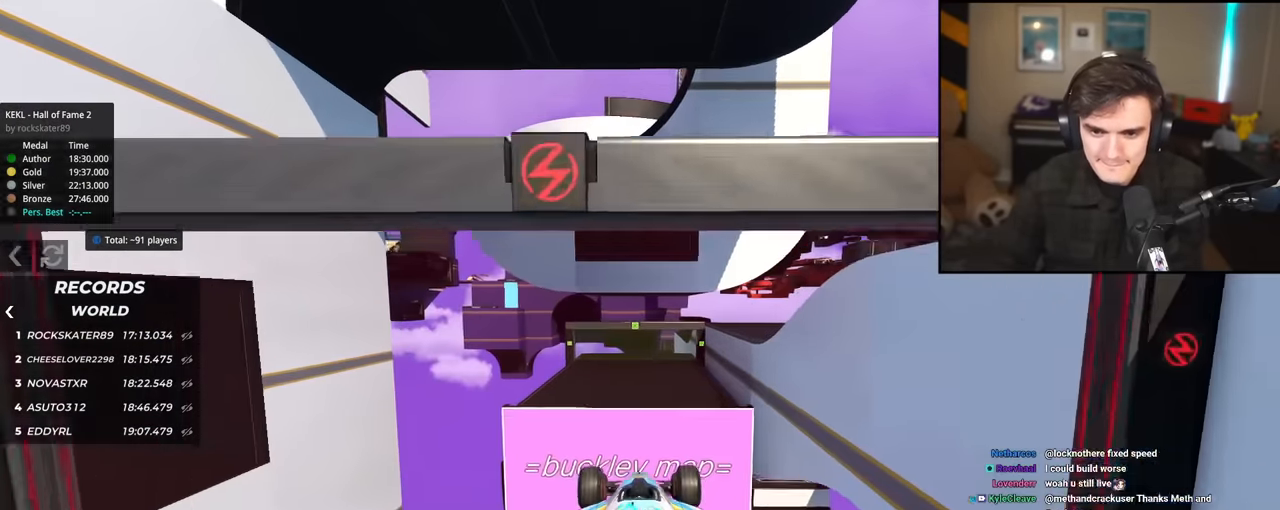
{"keys": ["up"], "events": []}
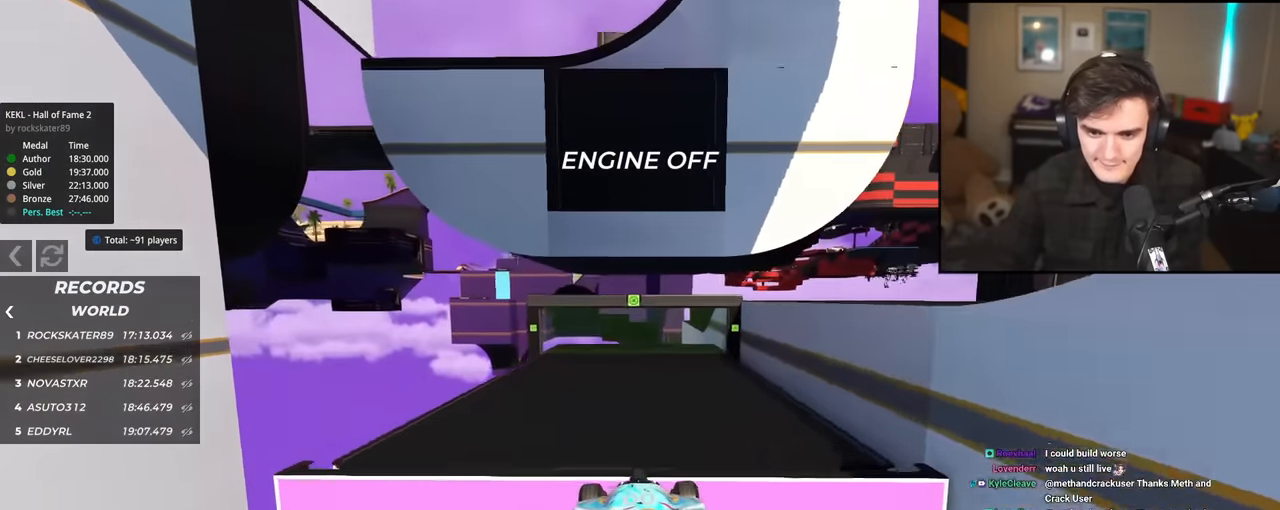
{"keys": ["up"], "events": [[401, "right", "down"], [451, "right", "up"]]}
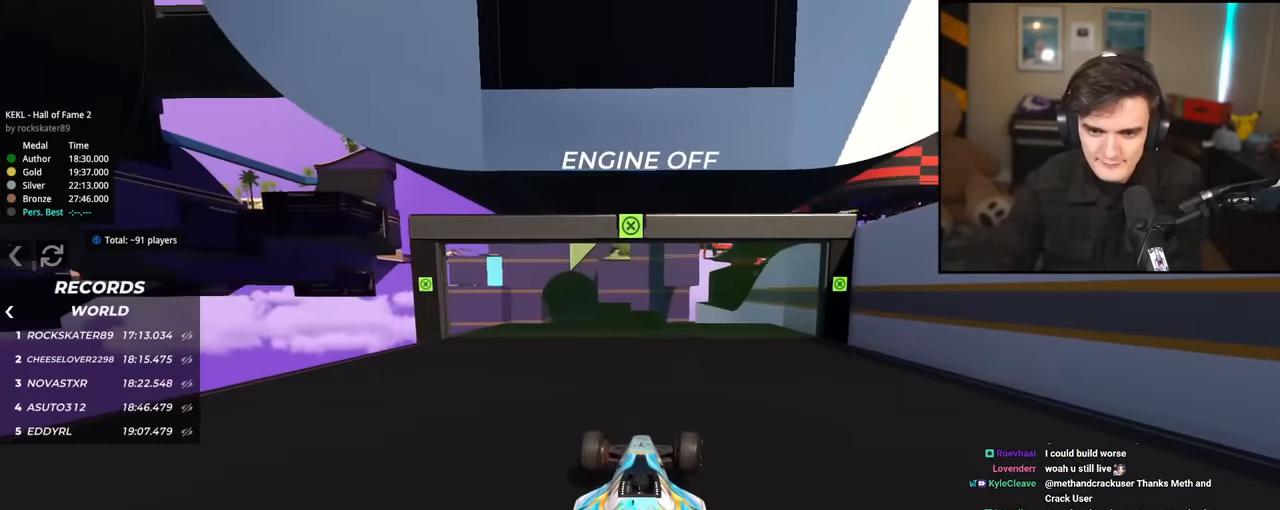
{"keys": ["up"], "events": [[183, "left", "down"], [283, "left", "up"], [383, "right", "down"], [417, "right", "up"]]}
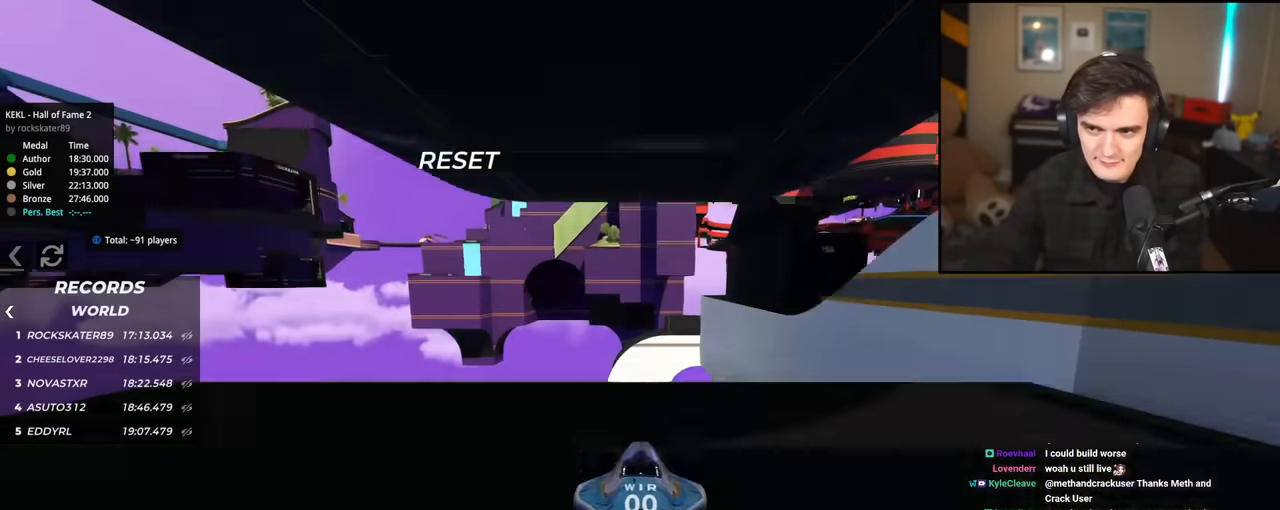
{"keys": ["up"], "events": []}